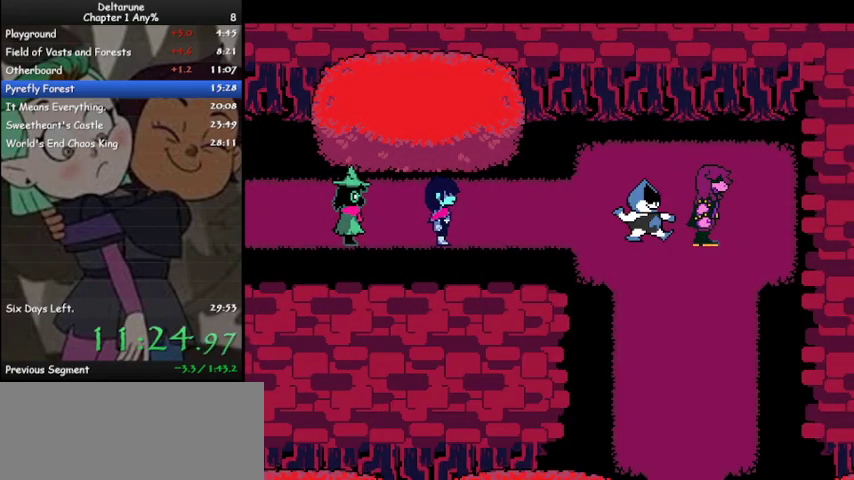
Gameplay with keyboard; each line is a JSON object with the keys held at the frame after it. "events" lists presses ("down") and releases ("up") of "c", "ctrl", "down", "left", "return", "right", "shift", "up", "x" and "z" between this image and that frame as [ms after this image, input, new state], when the widget could be followed in between. No other keys are recorded. Mouse input is not recorded.
{"keys": ["ctrl", "shift"], "events": [[33, "z", "down"], [67, "z", "up"], [200, "z", "down"], [300, "z", "up"], [400, "z", "down"], [500, "z", "up"]]}
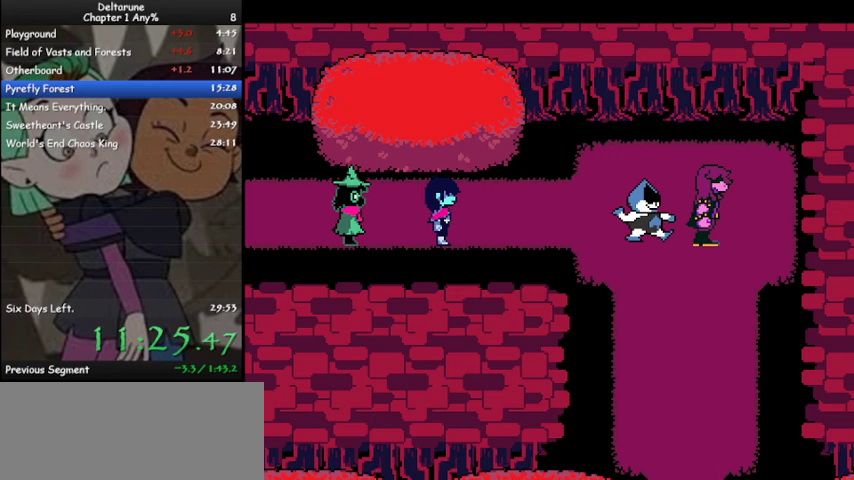
{"keys": ["ctrl", "shift", "z"], "events": [[100, "z", "down"], [200, "z", "up"], [267, "z", "down"], [367, "z", "up"], [467, "z", "down"]]}
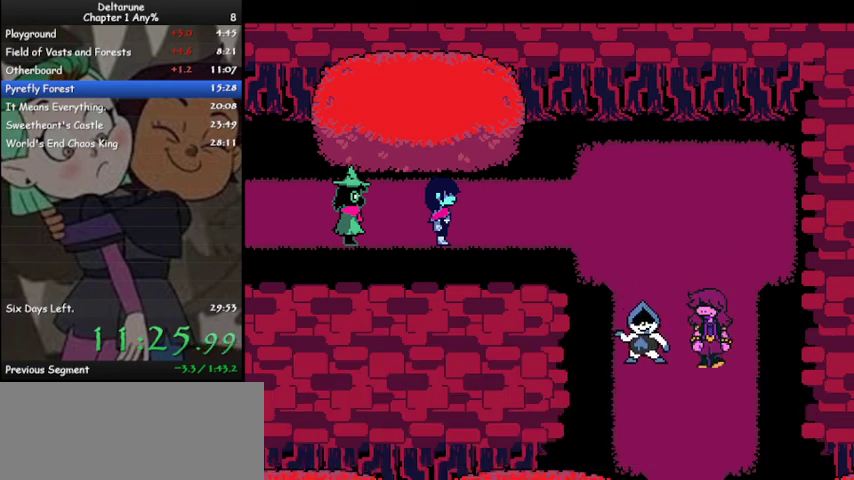
{"keys": ["ctrl", "right", "shift"], "events": [[67, "z", "up"], [200, "z", "down"], [300, "z", "up"], [333, "right", "down"]]}
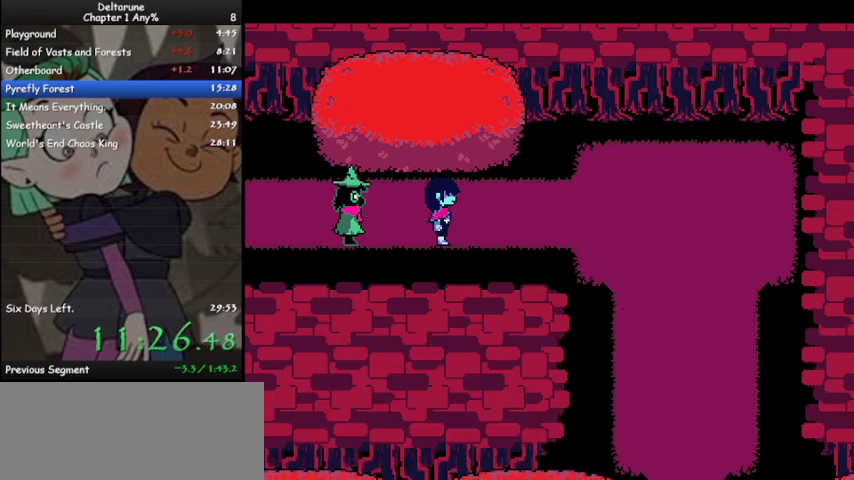
{"keys": ["ctrl", "right", "shift"], "events": []}
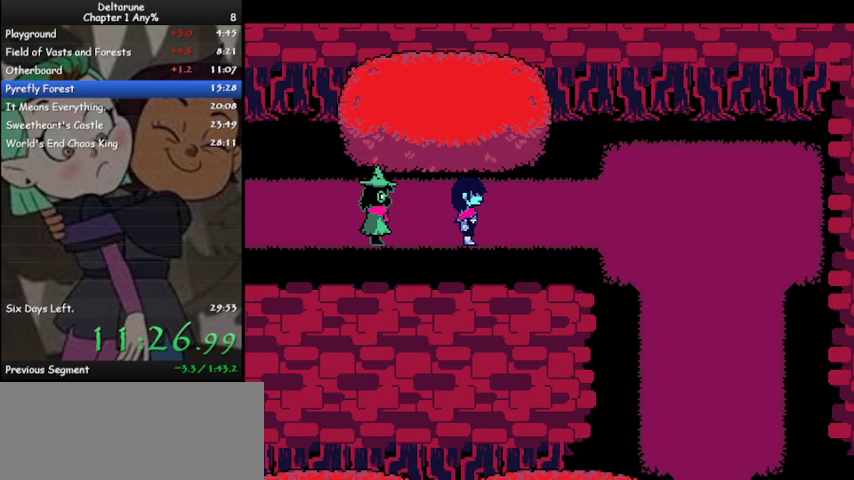
{"keys": ["ctrl", "right", "shift"], "events": []}
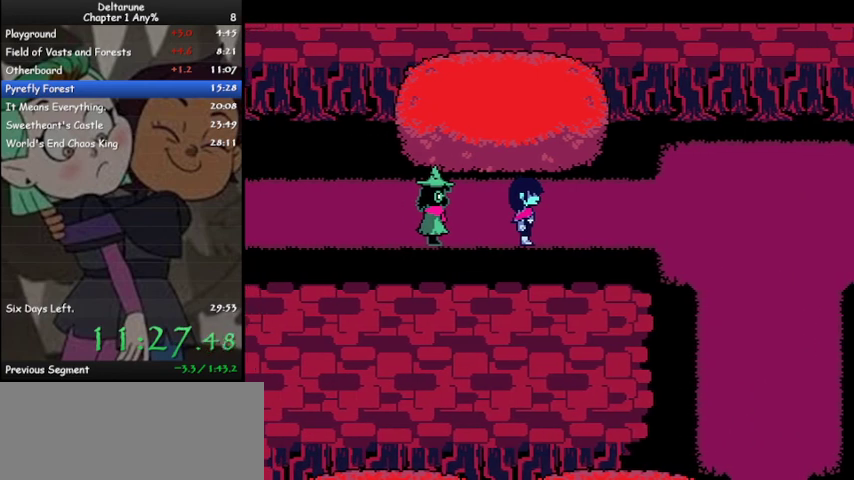
{"keys": ["ctrl", "right", "shift"], "events": []}
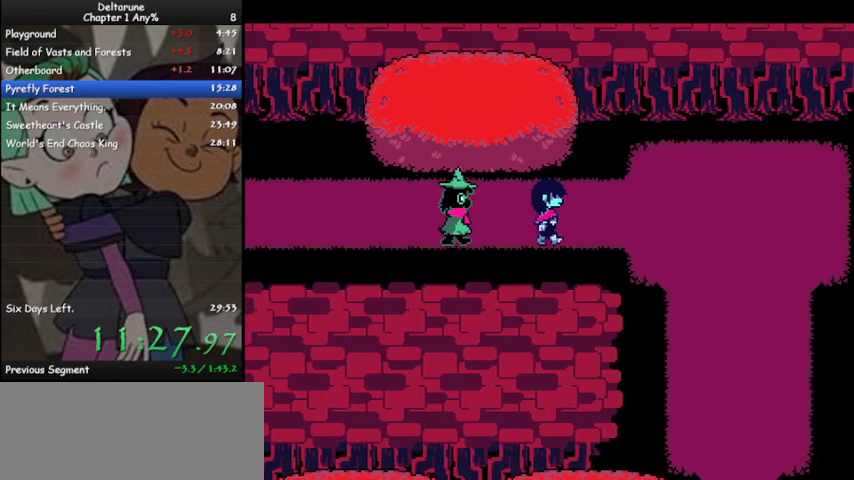
{"keys": ["ctrl", "right", "shift"], "events": []}
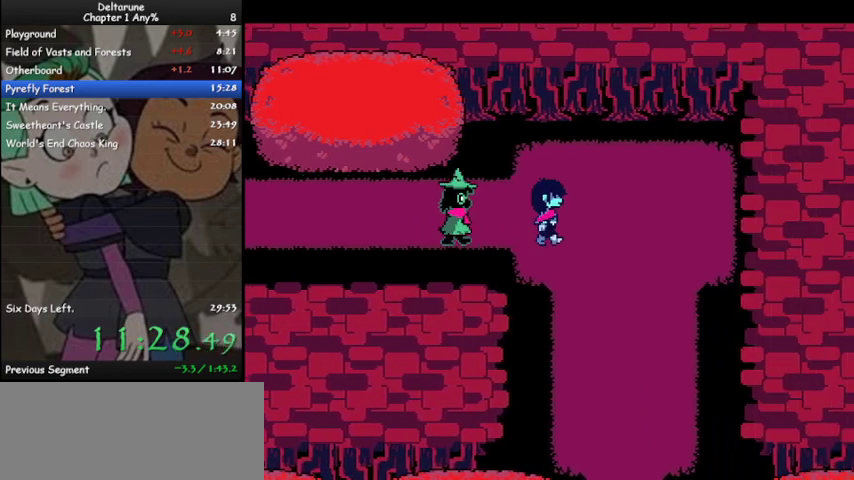
{"keys": ["ctrl", "down", "shift"], "events": [[33, "down", "down"], [333, "right", "up"]]}
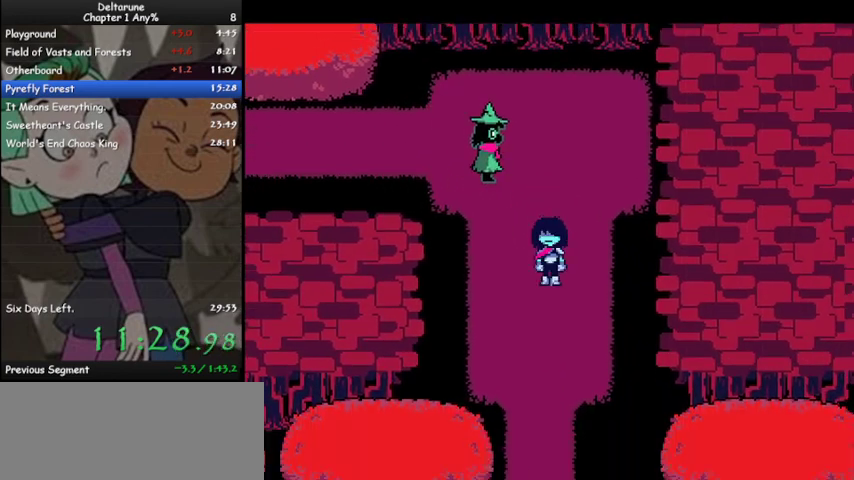
{"keys": ["ctrl", "down", "shift"], "events": [[300, "left", "down"], [333, "left", "up"]]}
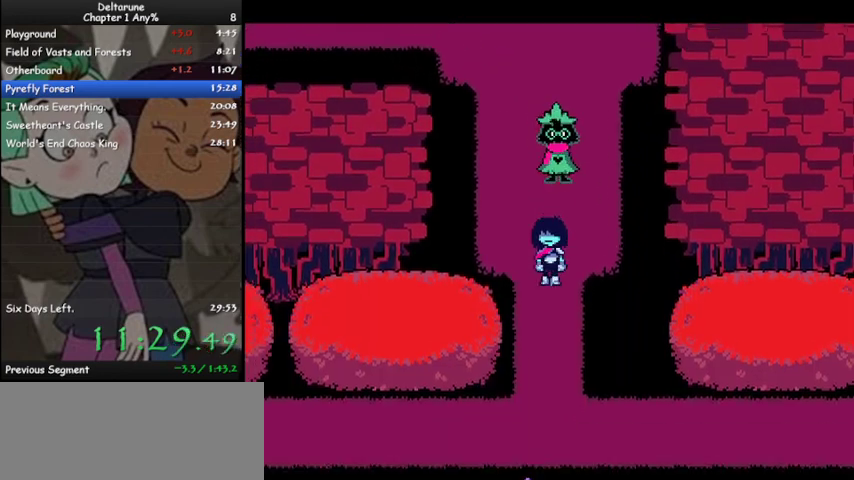
{"keys": ["ctrl", "down", "left", "shift"], "events": [[467, "left", "down"]]}
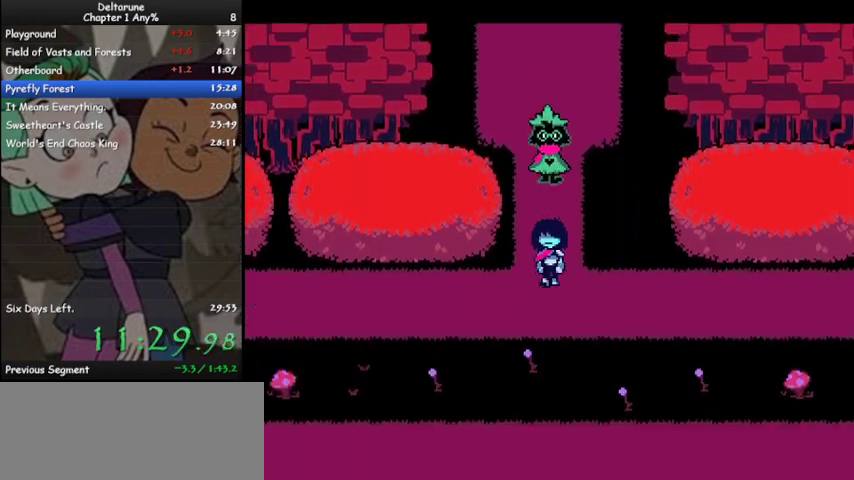
{"keys": ["ctrl", "left", "shift"], "events": [[100, "down", "up"]]}
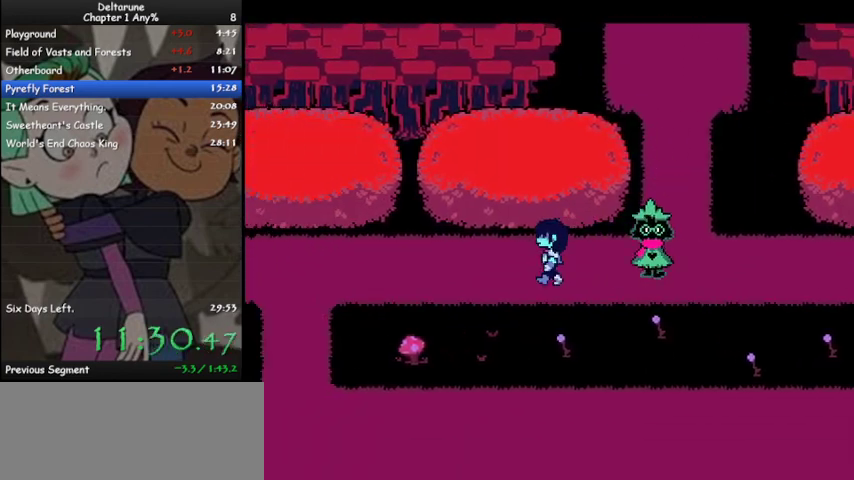
{"keys": ["ctrl", "left", "shift"], "events": []}
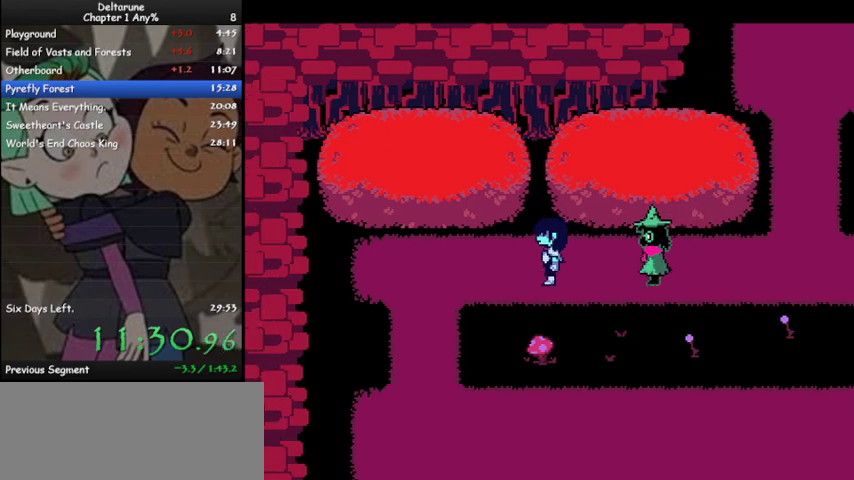
{"keys": ["ctrl", "left", "shift"], "events": [[133, "left", "up"], [133, "right", "down"], [300, "left", "down"], [300, "right", "up"]]}
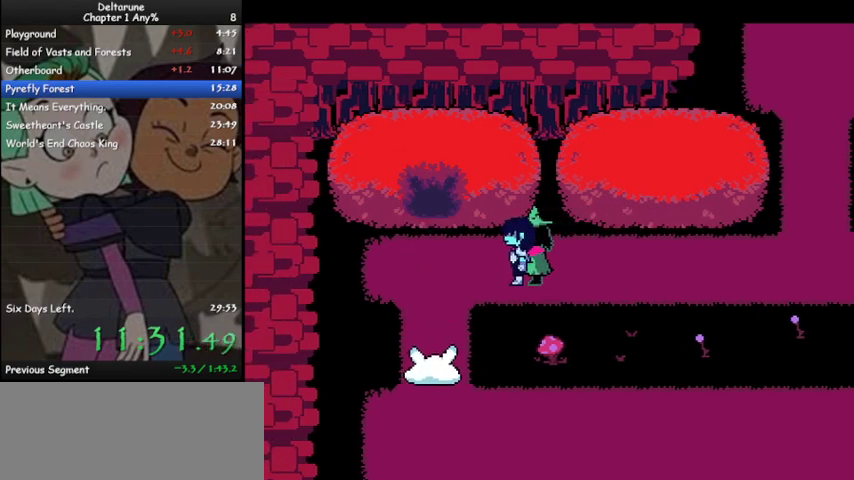
{"keys": ["ctrl", "down", "shift"], "events": [[233, "down", "down"], [333, "left", "up"]]}
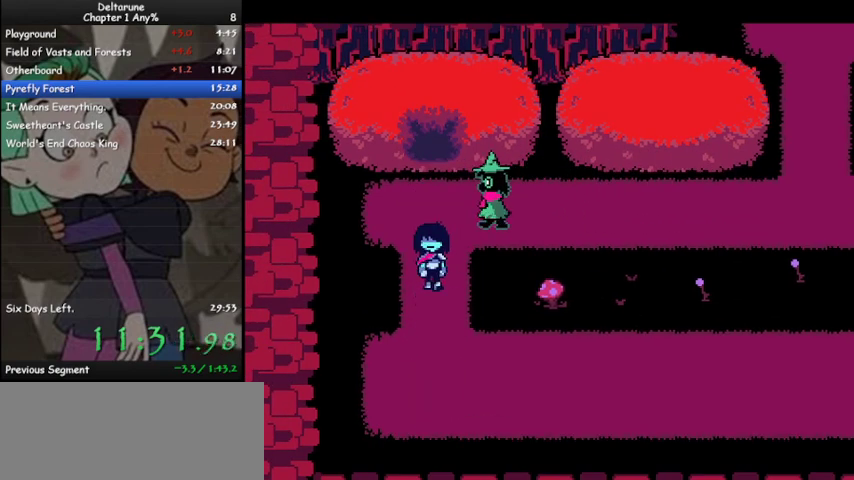
{"keys": ["ctrl", "right", "shift"], "events": [[333, "right", "down"], [400, "down", "up"]]}
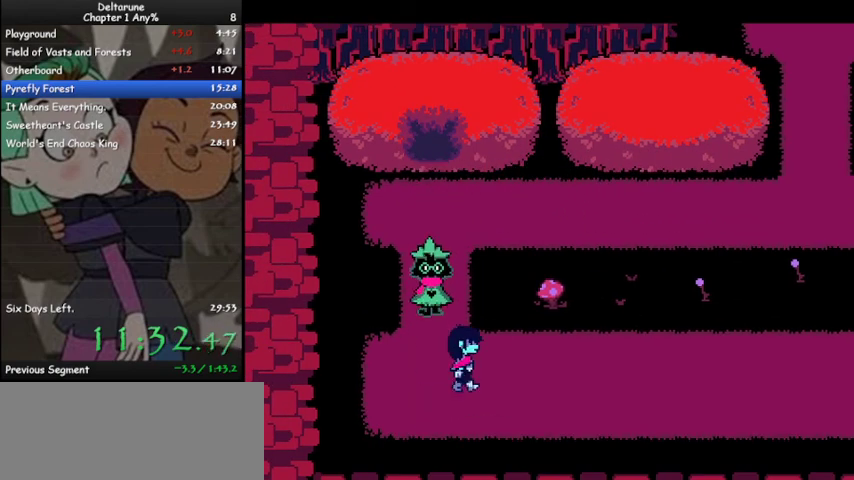
{"keys": ["ctrl", "right", "shift"], "events": []}
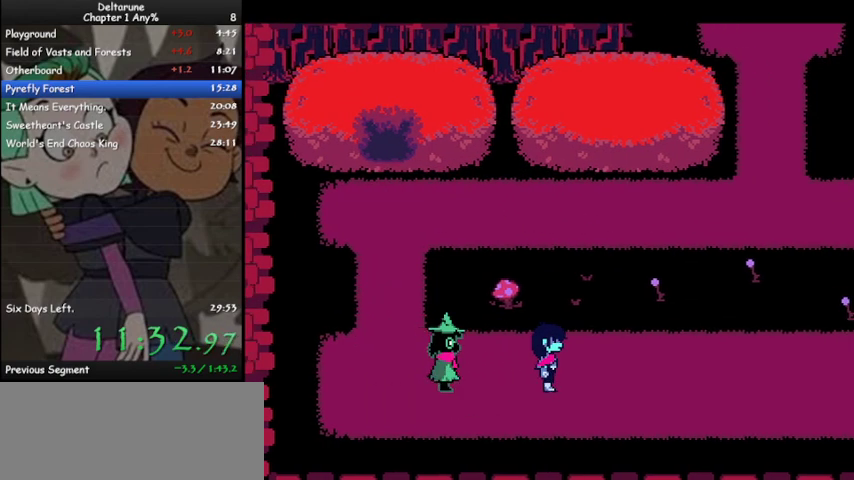
{"keys": ["ctrl", "right", "shift"], "events": []}
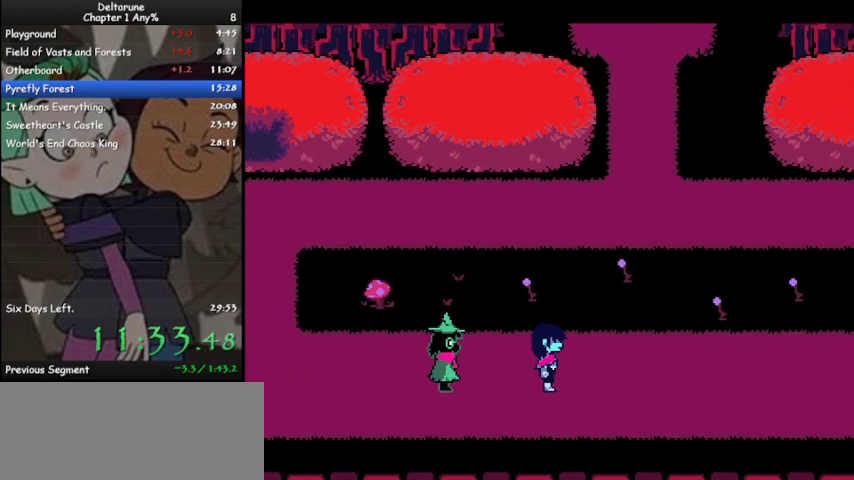
{"keys": ["ctrl", "right", "shift"], "events": []}
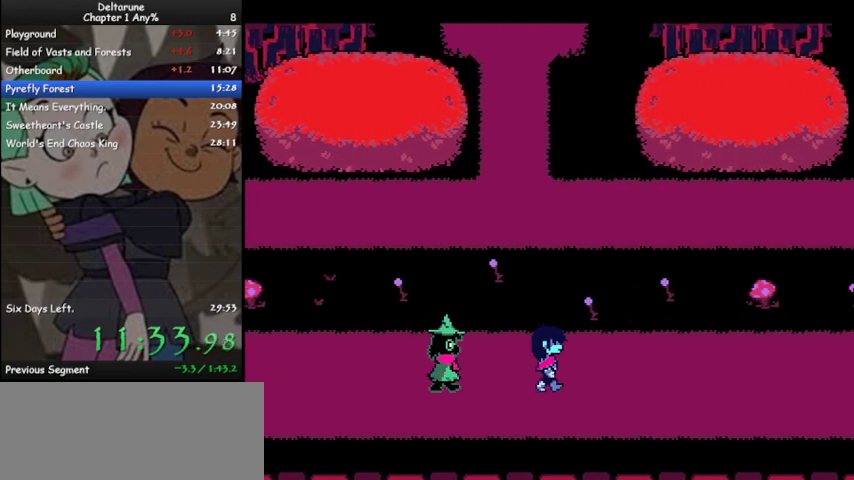
{"keys": ["ctrl", "right", "shift"], "events": [[267, "down", "down"], [300, "down", "up"]]}
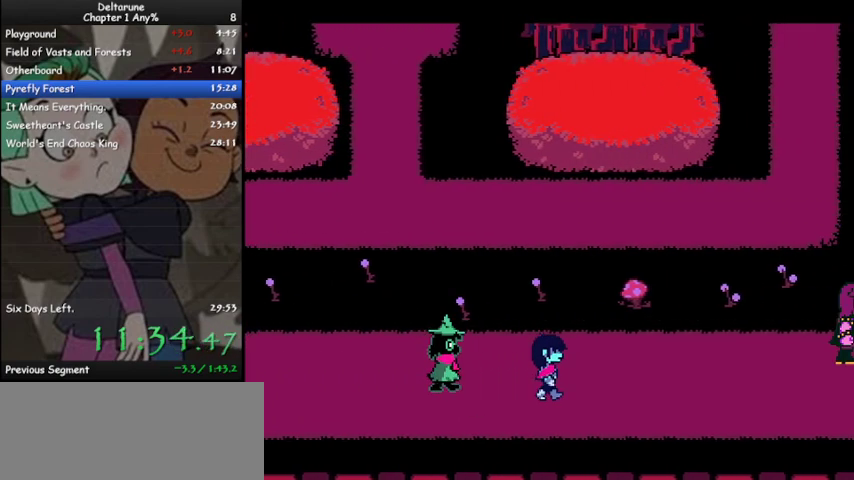
{"keys": ["ctrl", "right", "shift"], "events": []}
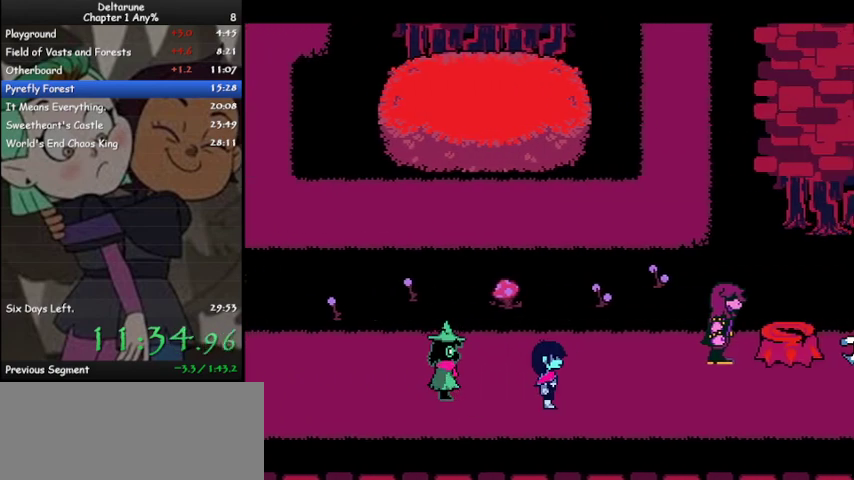
{"keys": ["ctrl", "right", "shift"], "events": []}
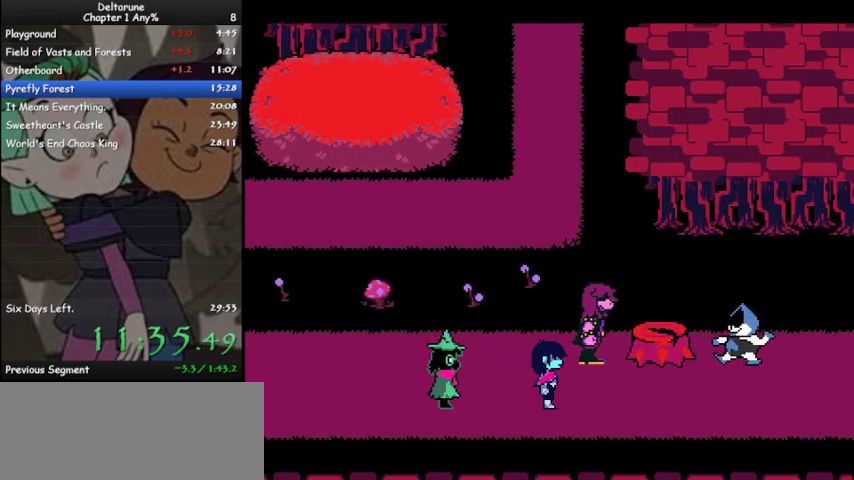
{"keys": ["ctrl", "right", "shift"], "events": []}
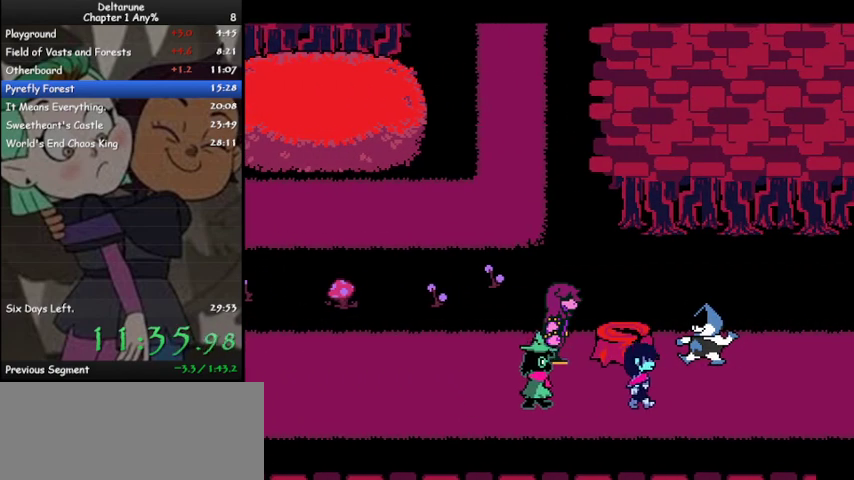
{"keys": ["ctrl", "right", "shift"], "events": []}
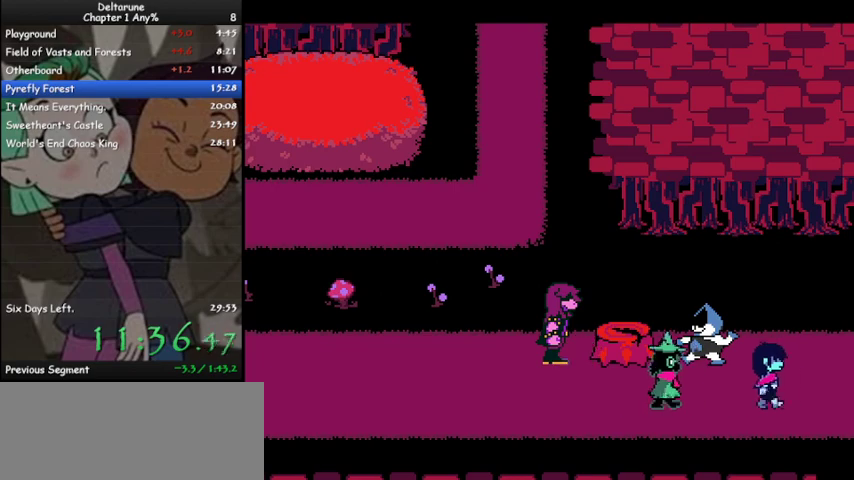
{"keys": ["ctrl", "right", "shift"], "events": []}
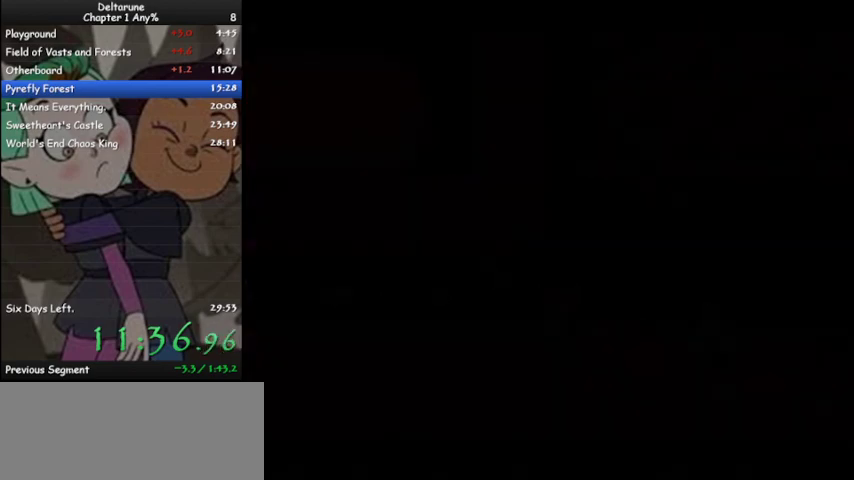
{"keys": ["ctrl", "right", "shift"], "events": []}
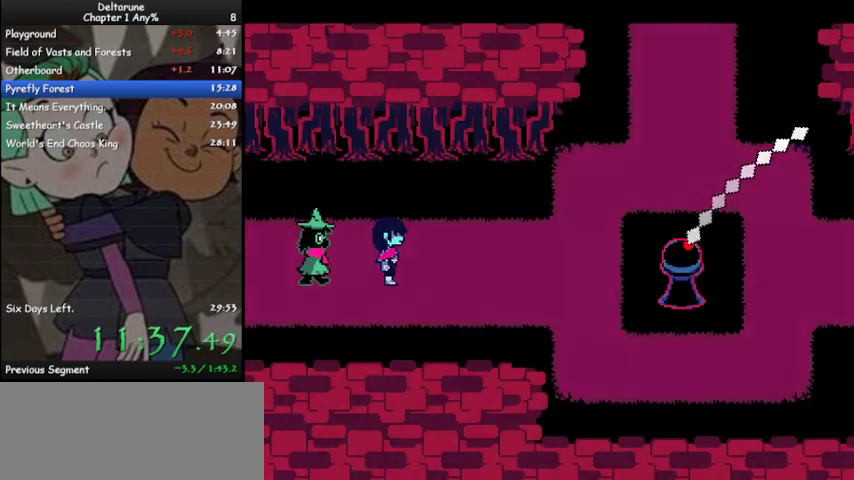
{"keys": ["ctrl", "right", "shift"], "events": []}
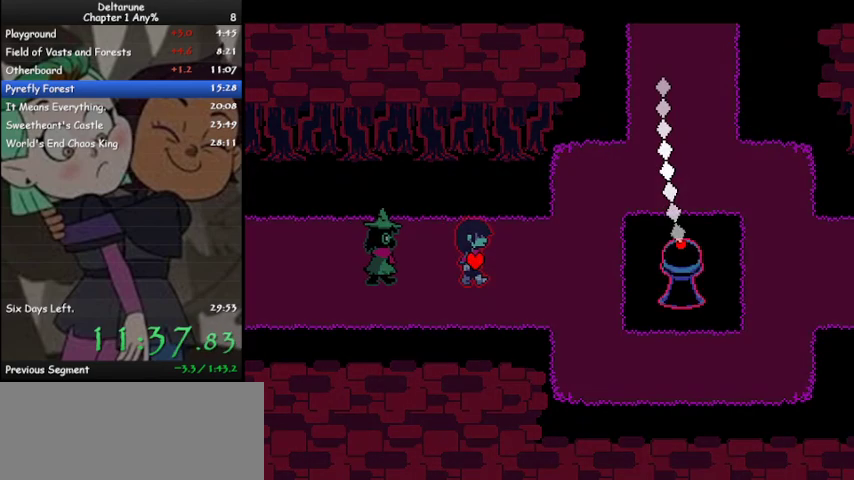
{"keys": ["ctrl", "right", "shift"], "events": []}
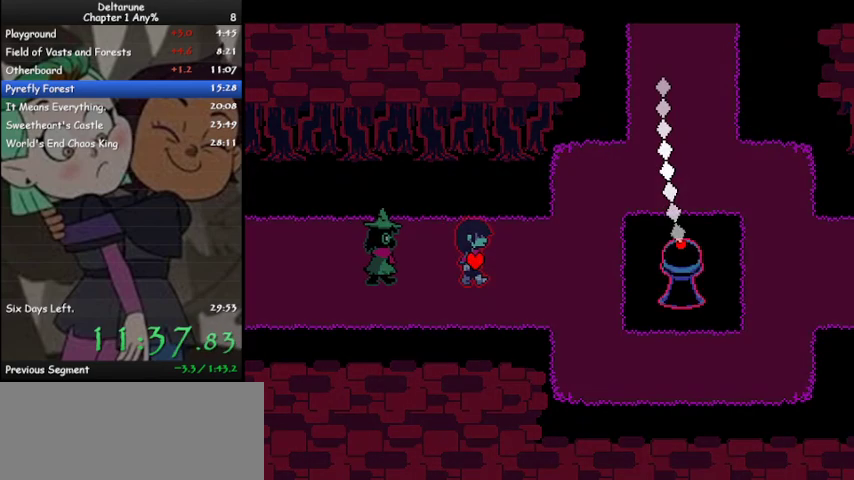
{"keys": ["ctrl", "right", "shift"], "events": [[33, "down", "down"], [67, "down", "up"]]}
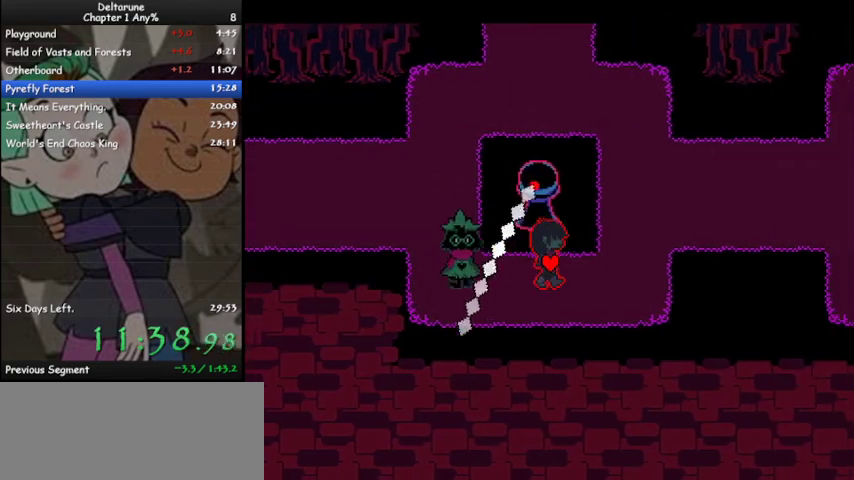
{"keys": ["ctrl", "right", "shift", "up"], "events": [[267, "up", "down"], [367, "right", "up"], [500, "right", "down"]]}
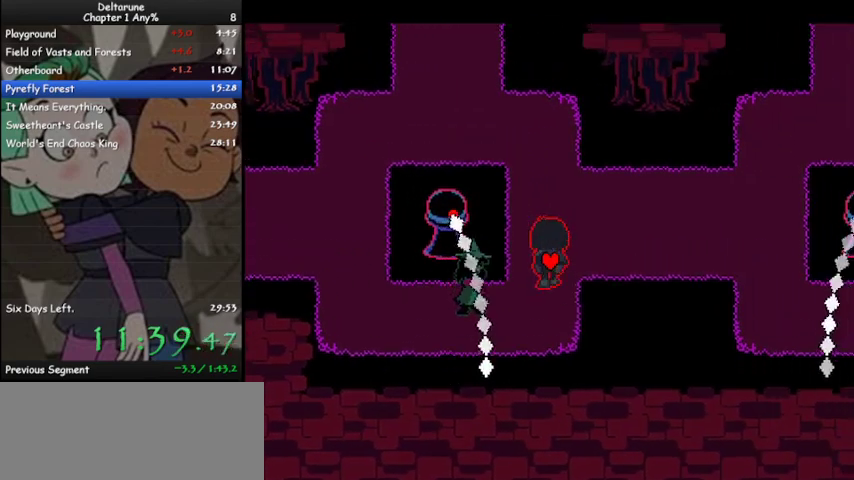
{"keys": ["ctrl", "shift"], "events": [[167, "up", "up"], [467, "right", "up"]]}